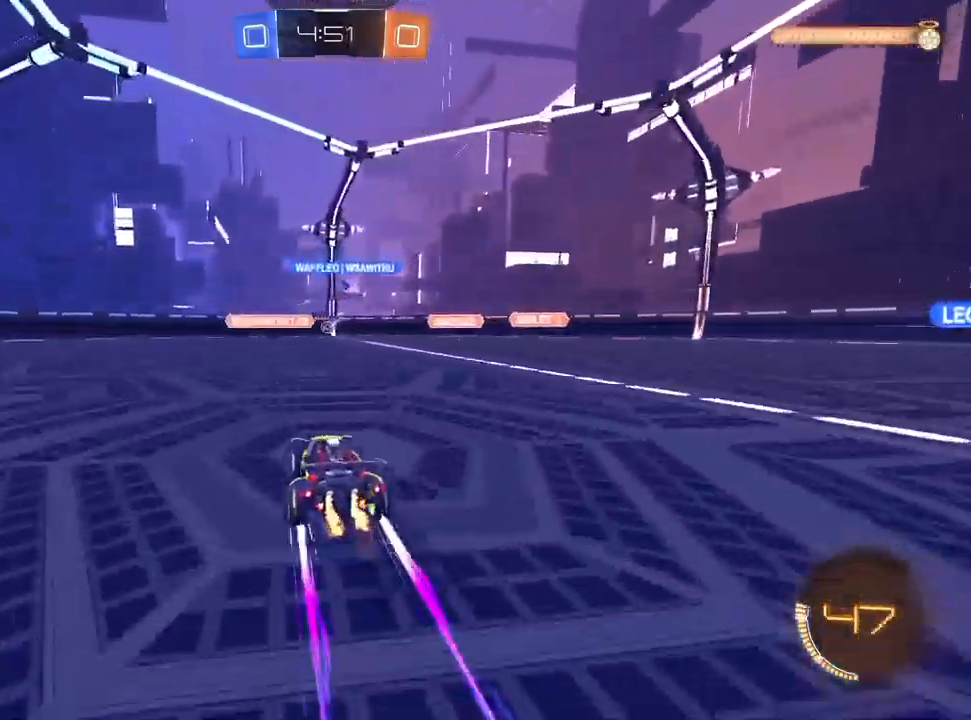
Gameplay with a controller (PlayStation layout); each line is a JSON object with the inputs held at the frame after it. "events" lists button and stick changes between this image and that frame as [ms after this image, input, new state], when the widget could be followed in between.
{"buttons": ["R2"], "left_stick": "left", "right_stick": "center", "events": [[500, "left_stick", "left"]]}
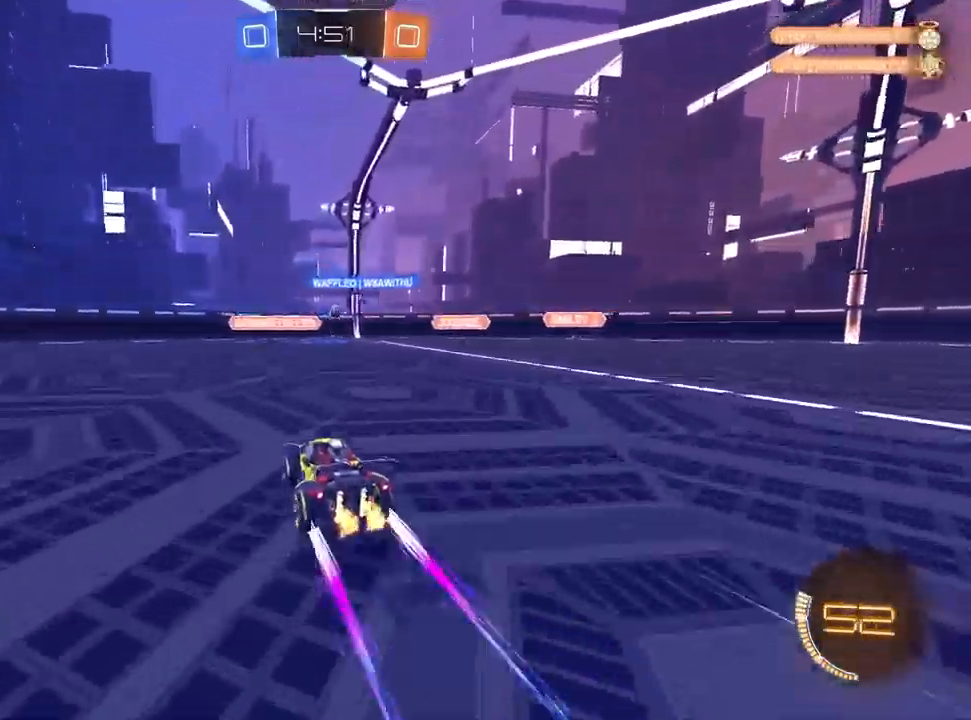
{"buttons": ["R2"], "left_stick": "center", "right_stick": "center", "events": [[117, "left_stick", "center"], [233, "left_stick", "up-right"], [317, "left_stick", "center"]]}
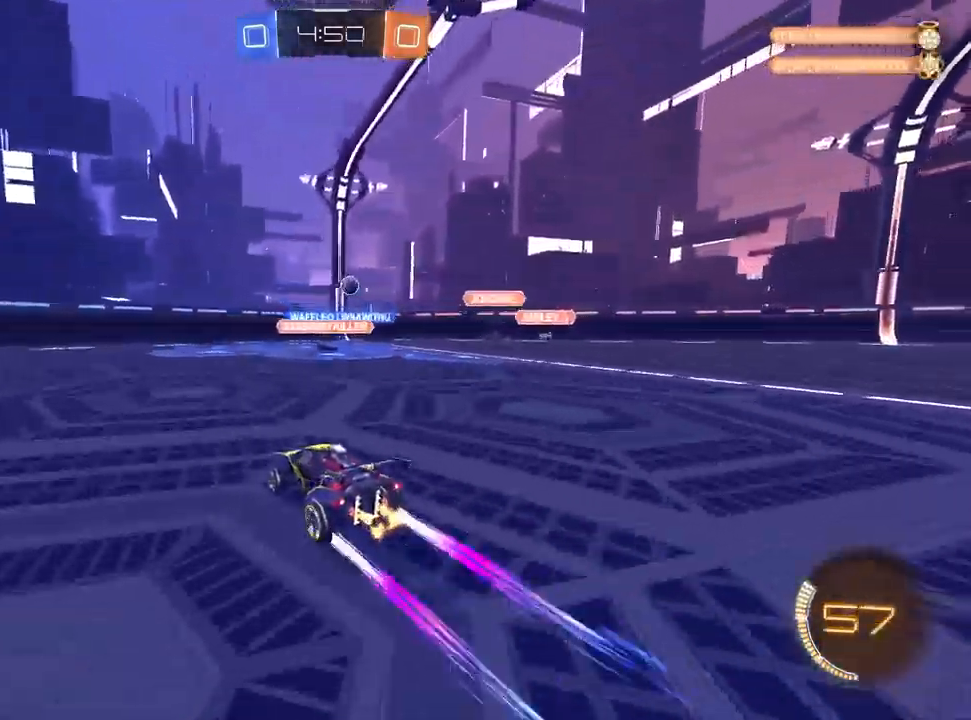
{"buttons": ["R2"], "left_stick": "center", "right_stick": "center", "events": [[150, "left_stick", "left"], [367, "left_stick", "center"]]}
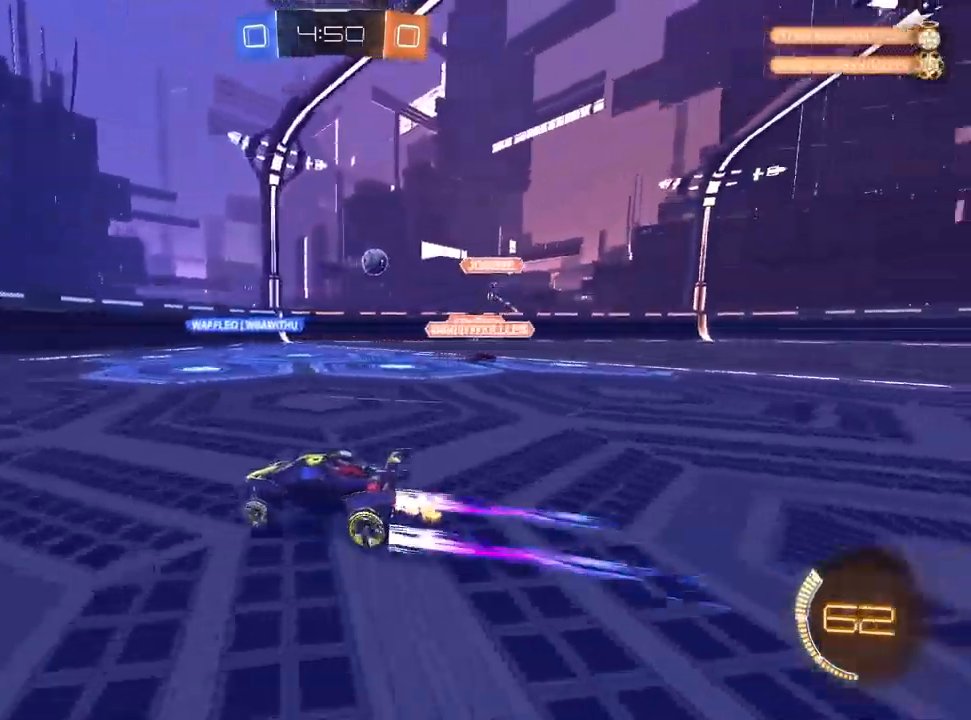
{"buttons": ["R2"], "left_stick": "up-right", "right_stick": "center", "events": [[100, "left_stick", "up-right"], [133, "SQUARE", "down"], [283, "SQUARE", "up"]]}
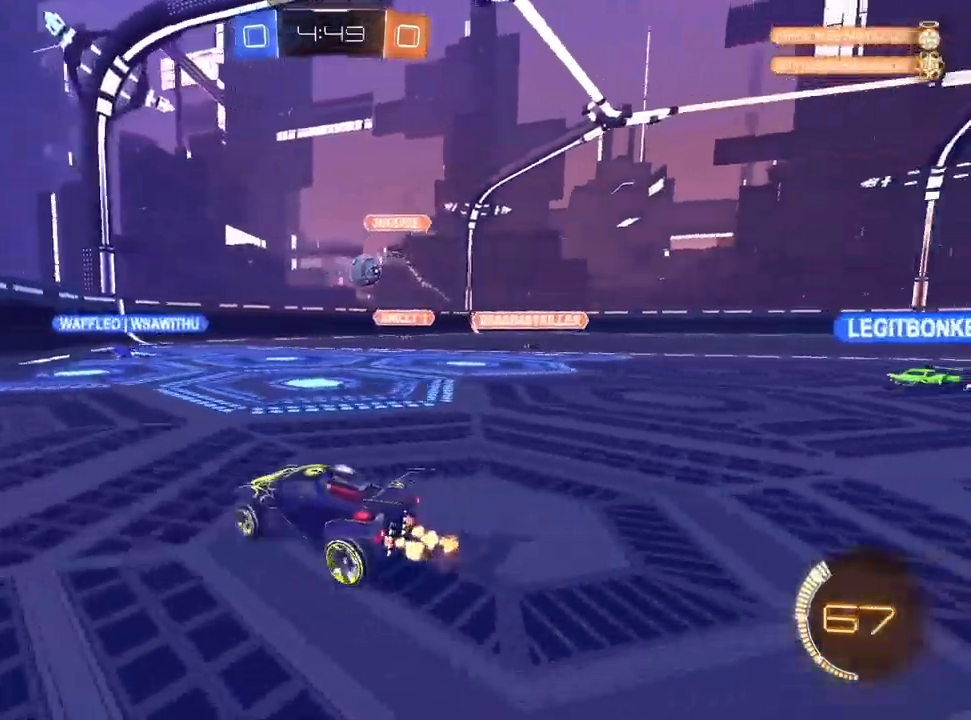
{"buttons": ["CROSS", "R2"], "left_stick": "right", "right_stick": "center", "events": [[183, "left_stick", "center"], [317, "left_stick", "right"], [500, "CROSS", "down"]]}
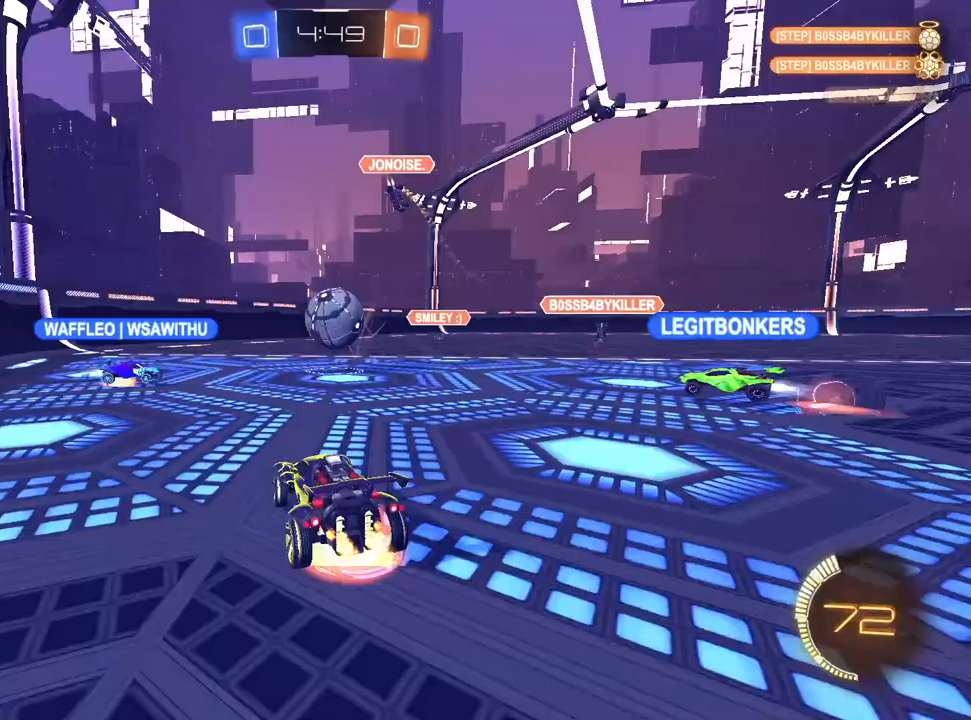
{"buttons": ["CROSS", "R2"], "left_stick": "down", "right_stick": "center", "events": [[33, "left_stick", "down"], [100, "L1", "down"], [167, "left_stick", "center"], [200, "CROSS", "up"], [250, "CROSS", "down"], [417, "left_stick", "down"], [483, "L1", "up"]]}
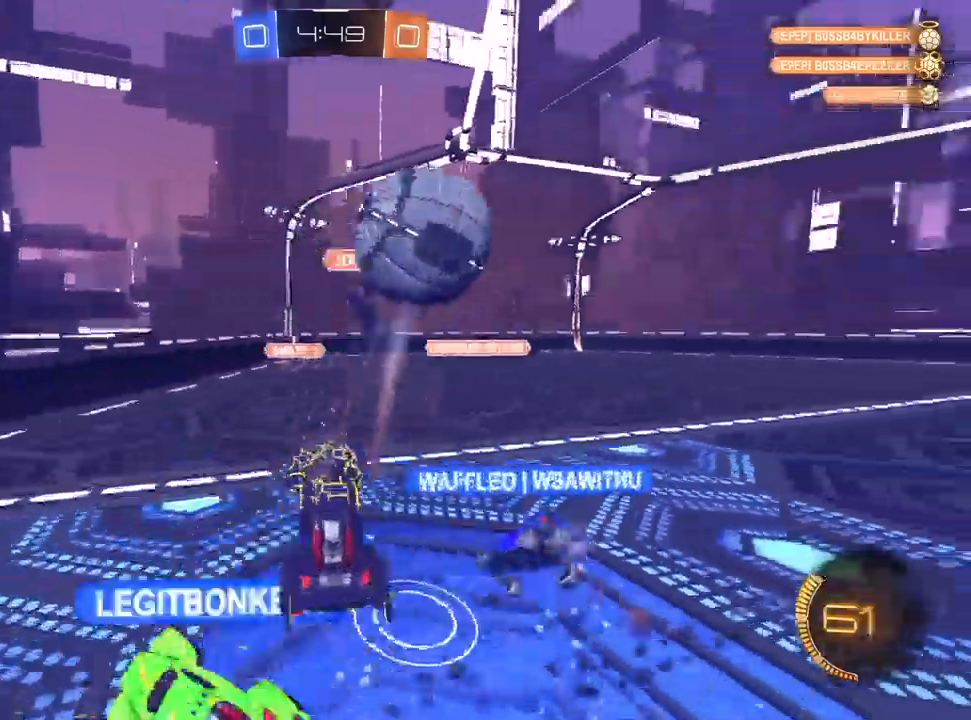
{"buttons": ["CROSS", "R2"], "left_stick": "down-left", "right_stick": "center", "events": [[133, "left_stick", "down-left"], [250, "R2", "up"], [483, "R2", "down"]]}
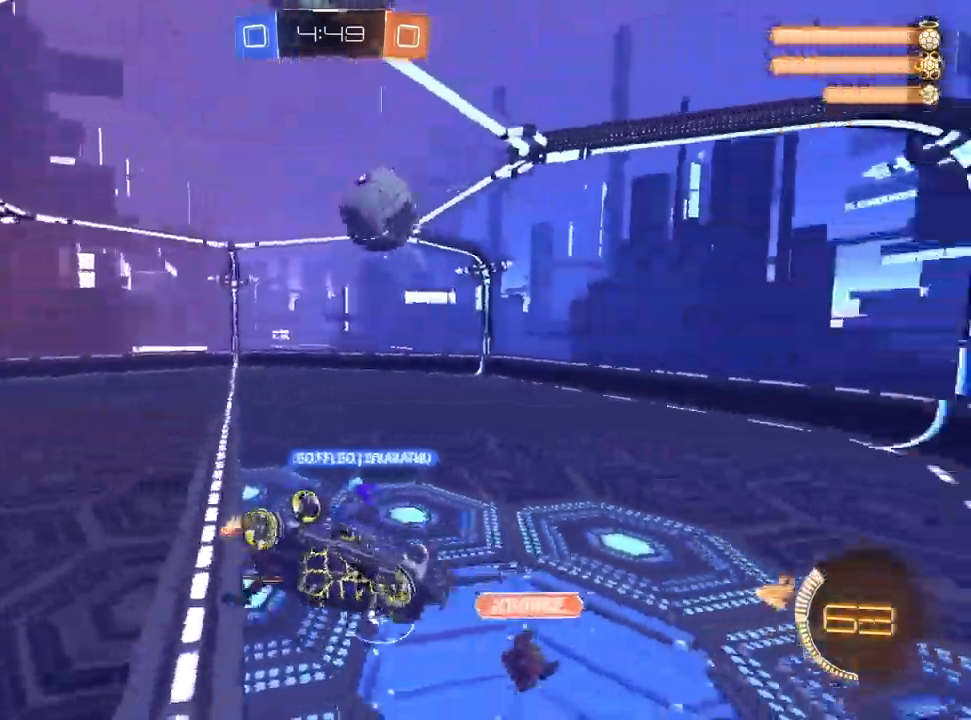
{"buttons": ["CROSS", "L1", "R2"], "left_stick": "center", "right_stick": "center", "events": [[117, "L1", "down"], [150, "left_stick", "up-left"], [167, "R1", "down"], [367, "R1", "up"], [500, "left_stick", "center"]]}
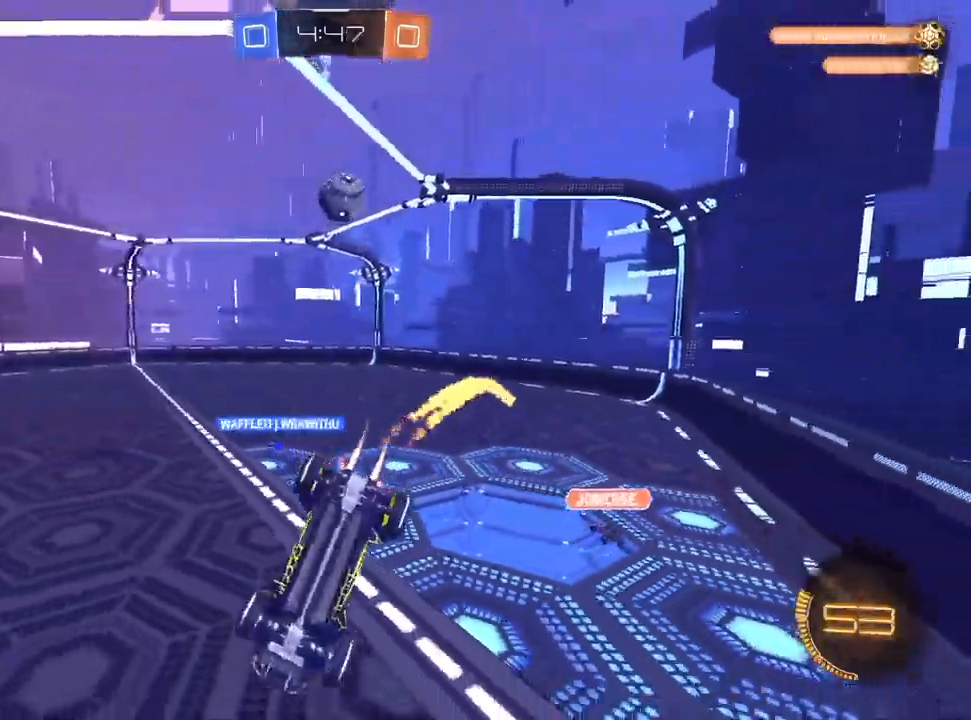
{"buttons": ["CROSS", "L1", "R2"], "left_stick": "down-right", "right_stick": "center", "events": [[100, "left_stick", "down"], [200, "L1", "up"], [450, "left_stick", "down-right"], [500, "L1", "down"]]}
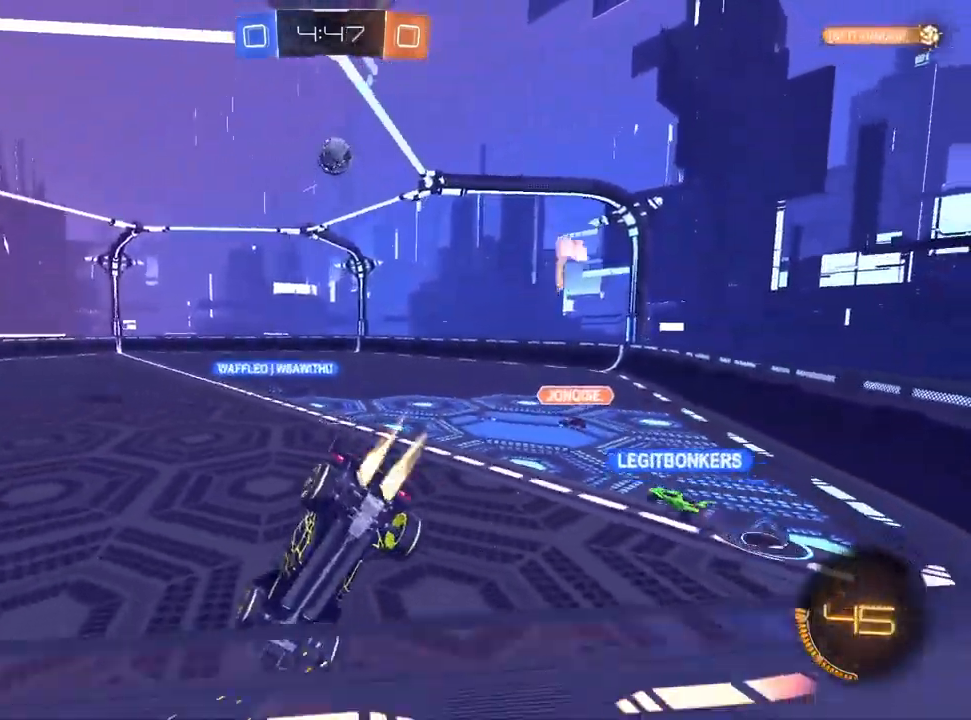
{"buttons": ["CROSS", "L1", "R2"], "left_stick": "center", "right_stick": "center", "events": [[17, "left_stick", "right"], [283, "left_stick", "center"]]}
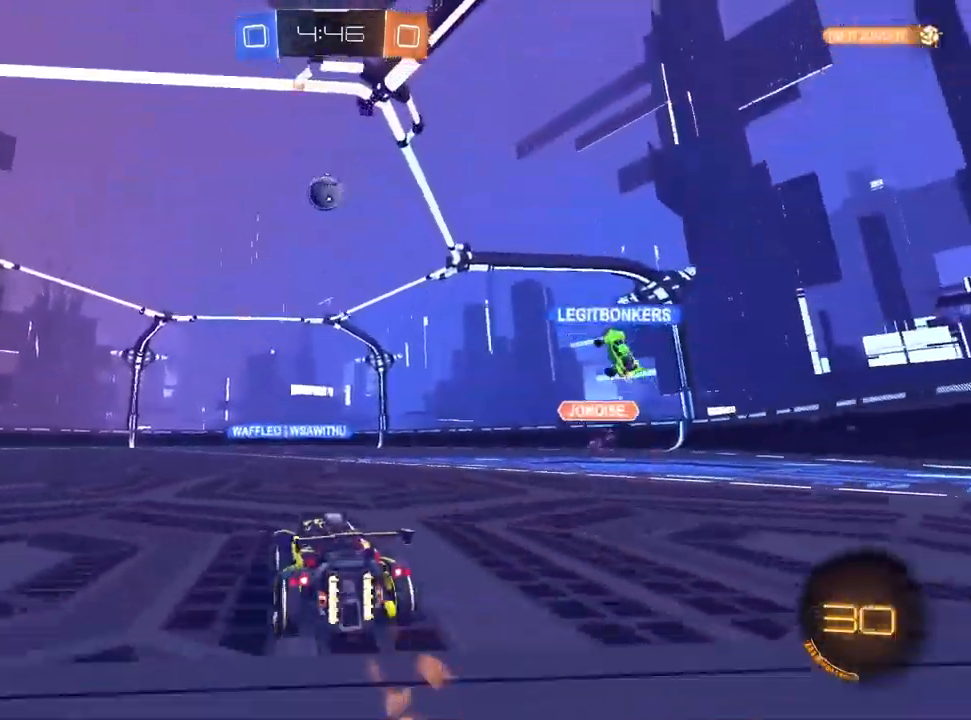
{"buttons": ["R2"], "left_stick": "up-right", "right_stick": "center", "events": [[17, "L1", "up"], [67, "left_stick", "left"], [117, "L1", "down"], [183, "L1", "up"], [283, "left_stick", "center"], [350, "left_stick", "up-right"], [500, "CROSS", "up"]]}
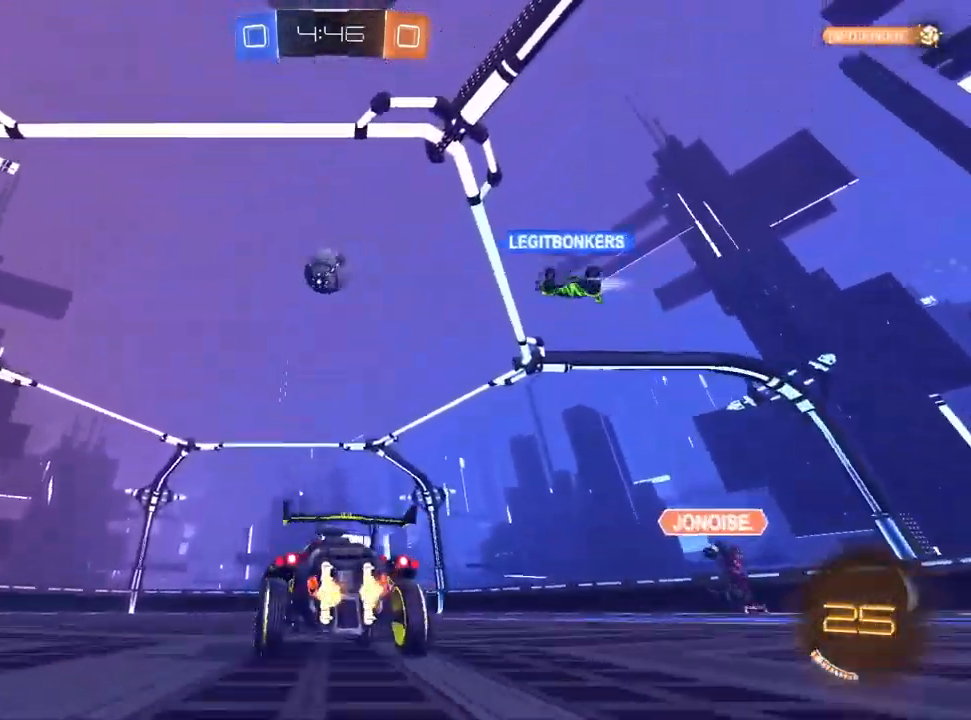
{"buttons": ["CROSS", "L1", "R2"], "left_stick": "center", "right_stick": "center", "events": [[150, "L1", "down"], [300, "left_stick", "center"], [500, "CROSS", "down"]]}
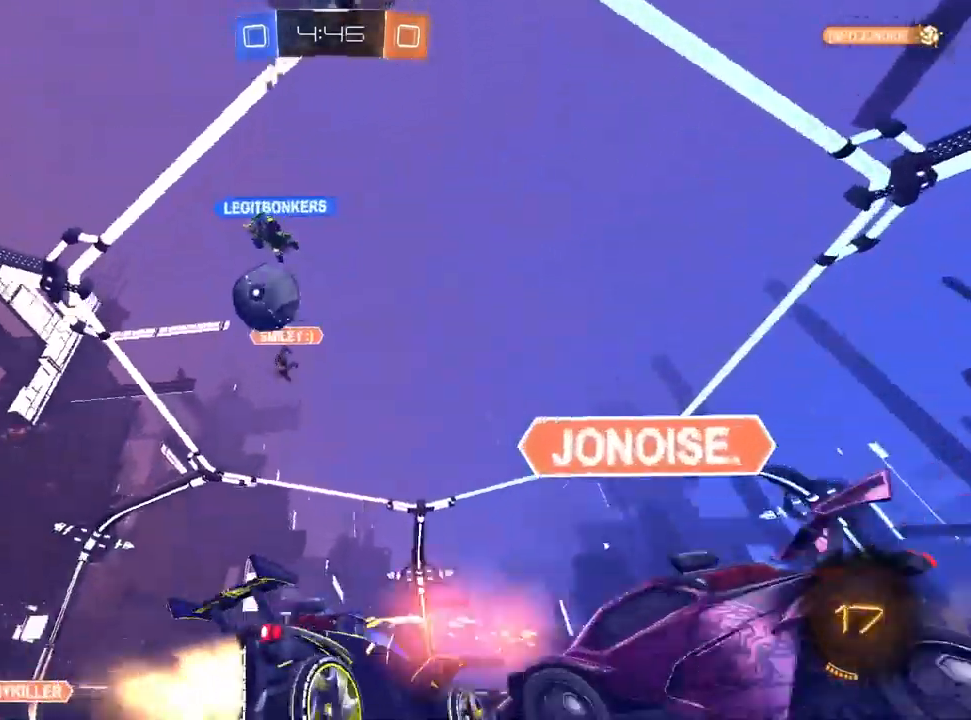
{"buttons": ["CROSS", "R2"], "left_stick": "down-left", "right_stick": "center", "events": [[50, "L1", "up"], [50, "left_stick", "up-right"], [283, "left_stick", "center"], [433, "left_stick", "down-left"]]}
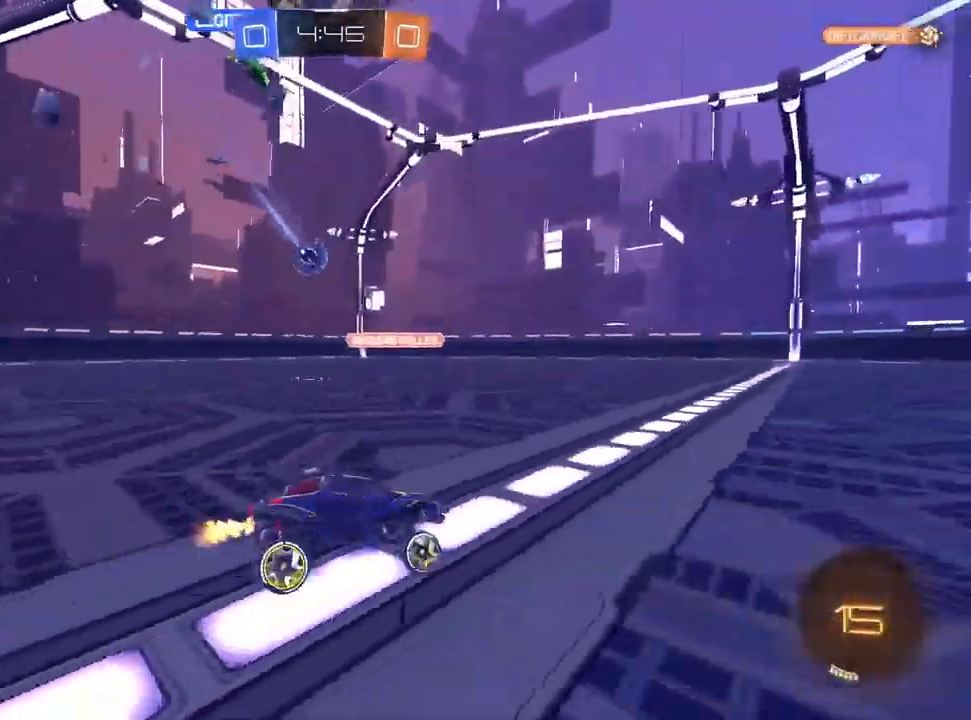
{"buttons": ["CROSS", "R2"], "left_stick": "left", "right_stick": "center", "events": [[133, "left_stick", "right"], [200, "left_stick", "up-right"], [317, "left_stick", "center"], [400, "left_stick", "left"]]}
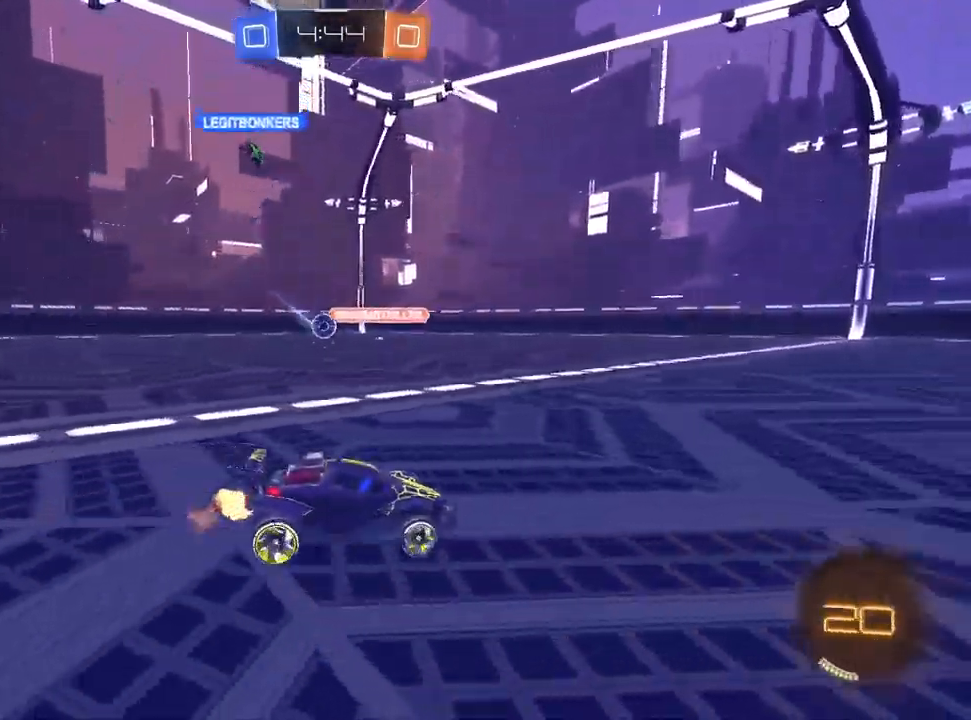
{"buttons": ["R2"], "left_stick": "right", "right_stick": "center", "events": [[50, "left_stick", "center"], [83, "R2", "up"], [100, "L2", "down"], [117, "left_stick", "right"], [217, "R2", "down"], [267, "L2", "up"], [500, "CROSS", "up"]]}
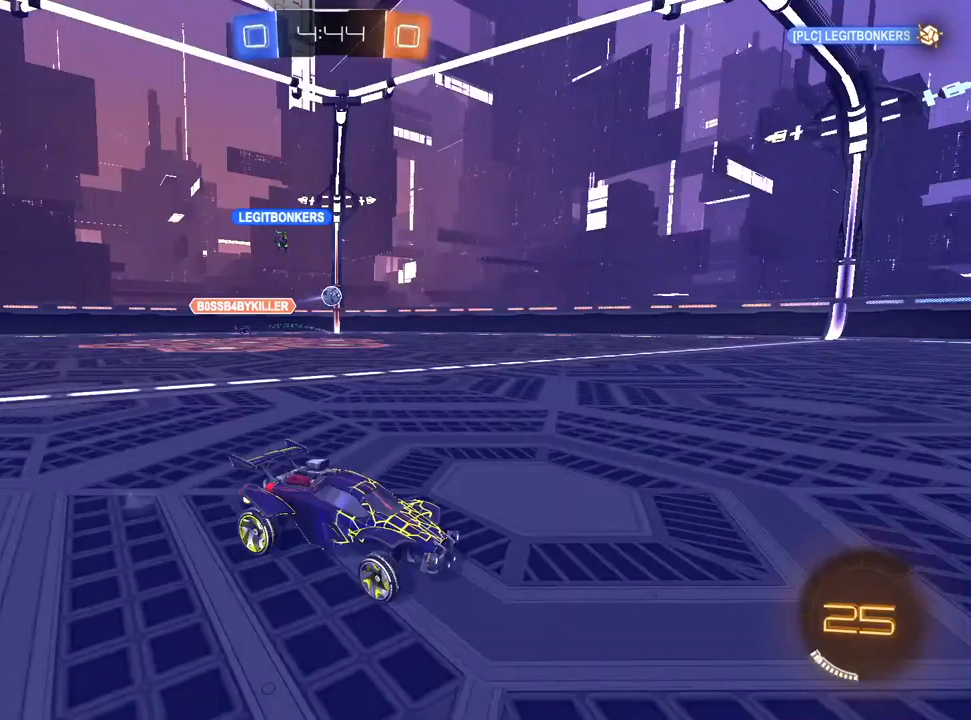
{"buttons": ["R2"], "left_stick": "left", "right_stick": "center", "events": [[117, "left_stick", "left"], [433, "SQUARE", "down"], [483, "SQUARE", "up"]]}
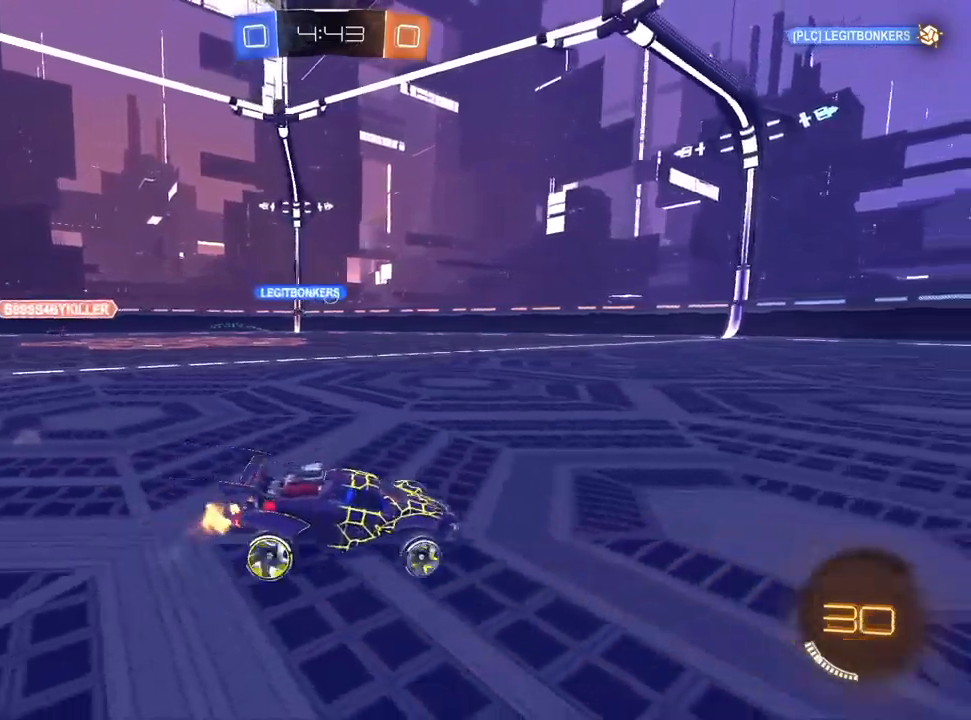
{"buttons": ["R2"], "left_stick": "left", "right_stick": "center", "events": []}
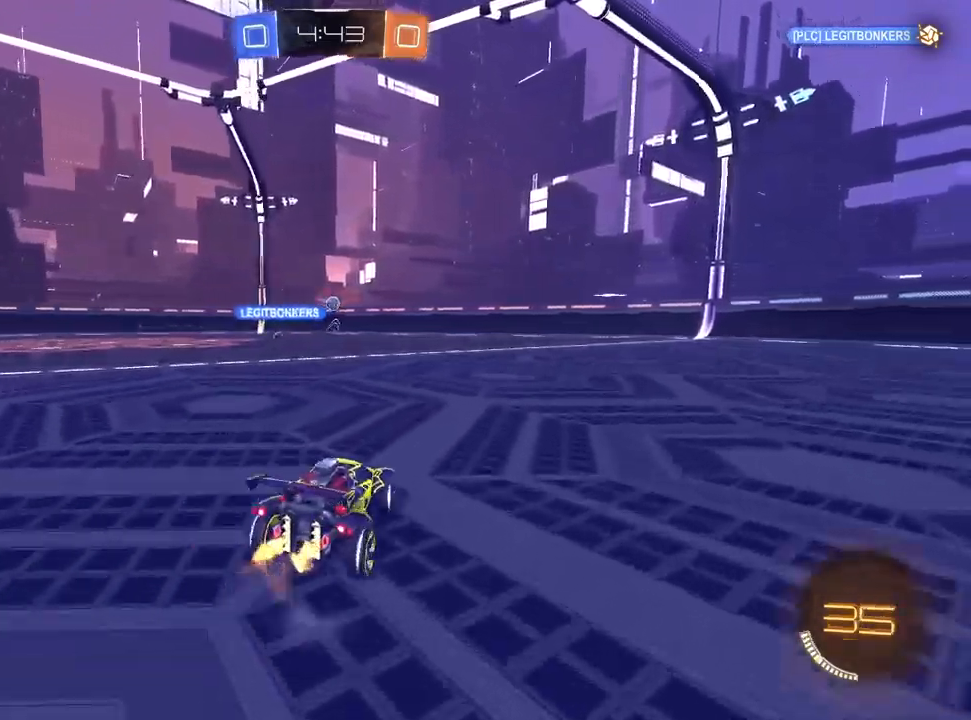
{"buttons": ["R2"], "left_stick": "center", "right_stick": "center", "events": [[67, "left_stick", "center"], [200, "left_stick", "left"], [467, "left_stick", "center"]]}
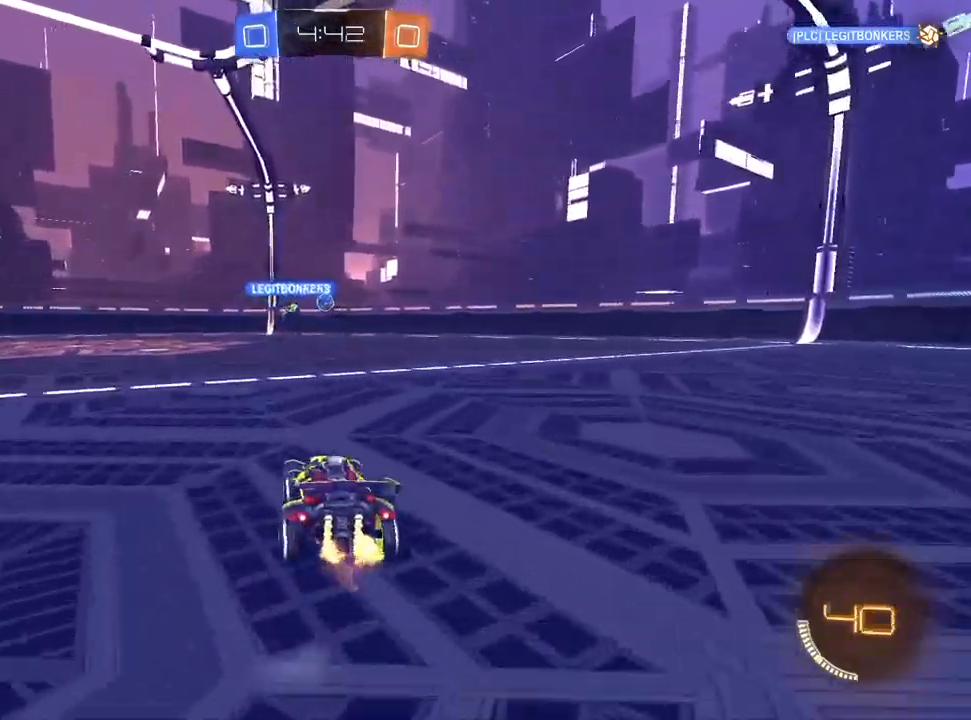
{"buttons": [], "left_stick": "up-right", "right_stick": "center", "events": [[350, "R2", "up"], [483, "left_stick", "up-right"]]}
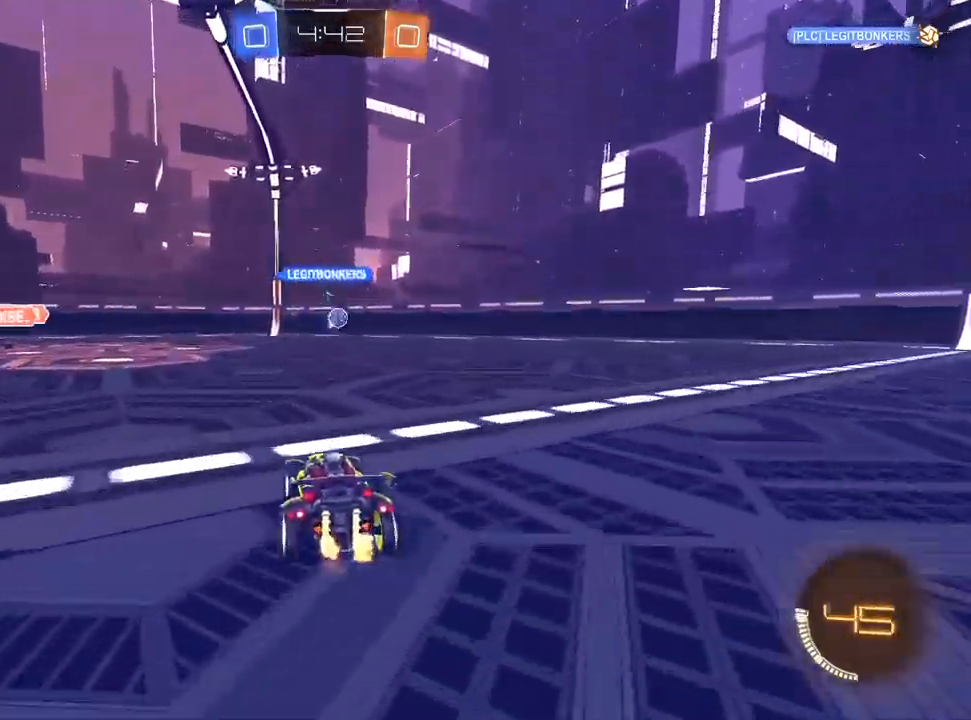
{"buttons": ["L2"], "left_stick": "center", "right_stick": "center", "events": [[50, "R2", "down"], [333, "R2", "up"], [333, "left_stick", "center"], [367, "L2", "down"]]}
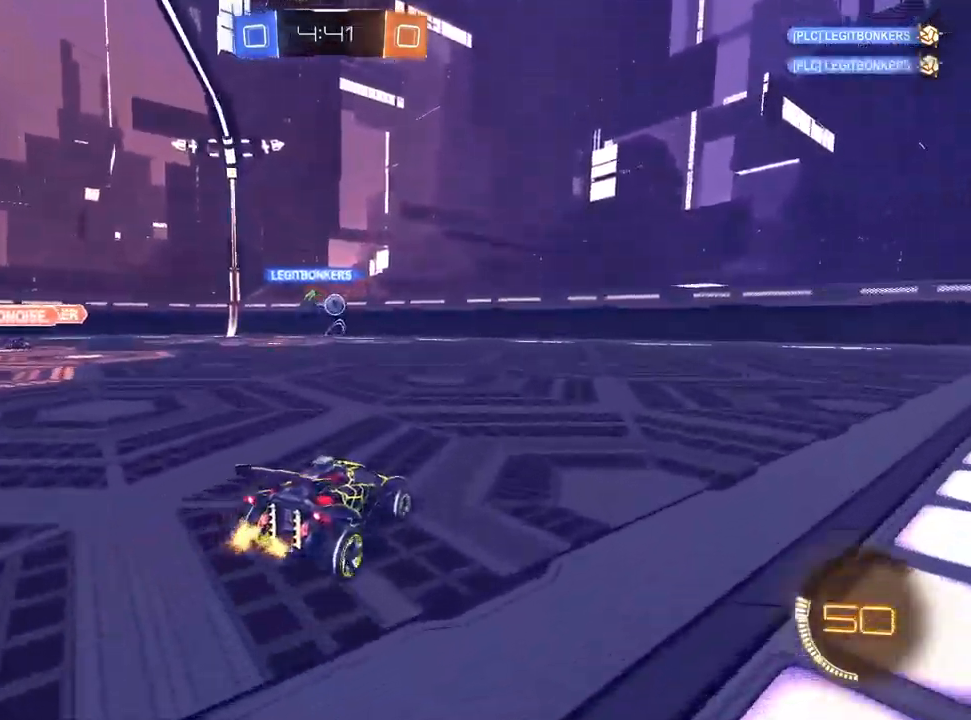
{"buttons": ["R2"], "left_stick": "right", "right_stick": "center", "events": [[67, "R2", "down"], [183, "left_stick", "right"], [200, "L2", "up"]]}
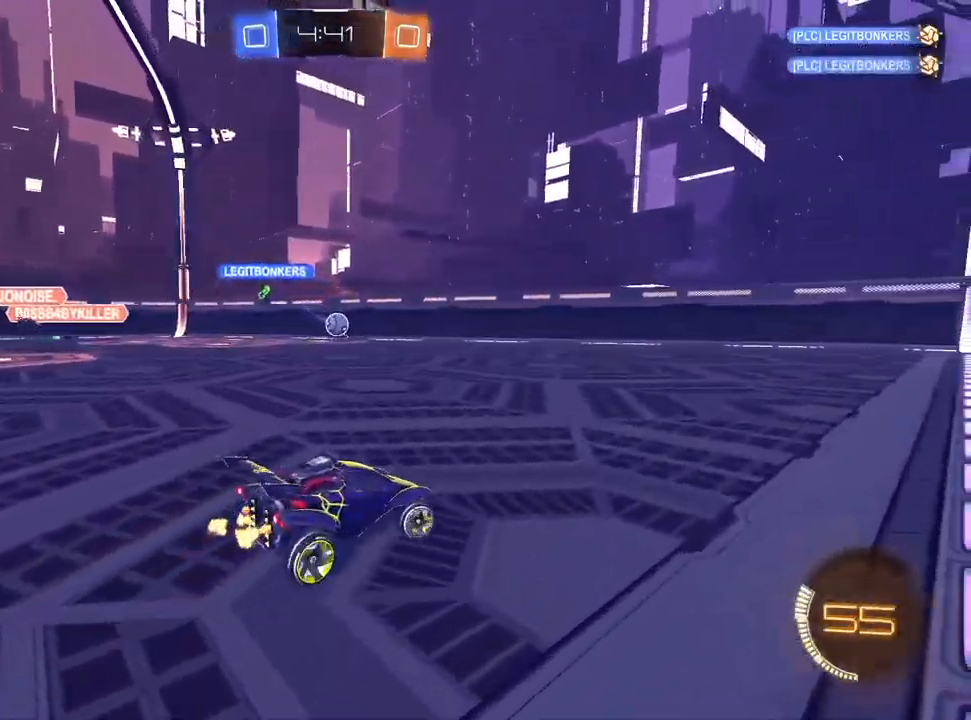
{"buttons": ["R2"], "left_stick": "right", "right_stick": "center", "events": []}
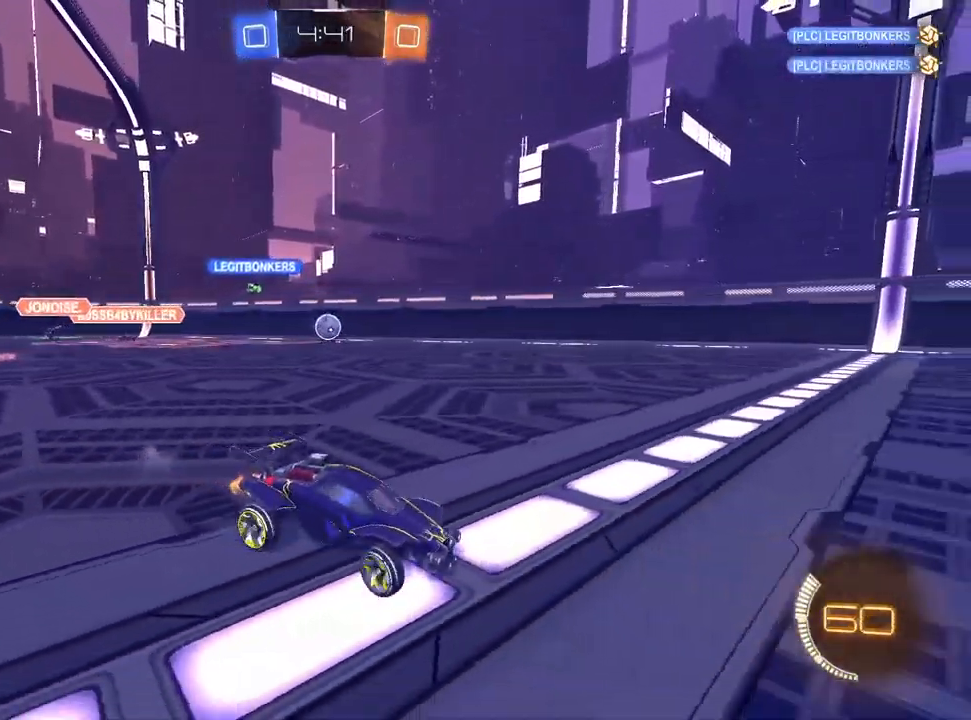
{"buttons": ["R2"], "left_stick": "center", "right_stick": "right", "events": [[150, "left_stick", "center"], [233, "right_stick", "right"]]}
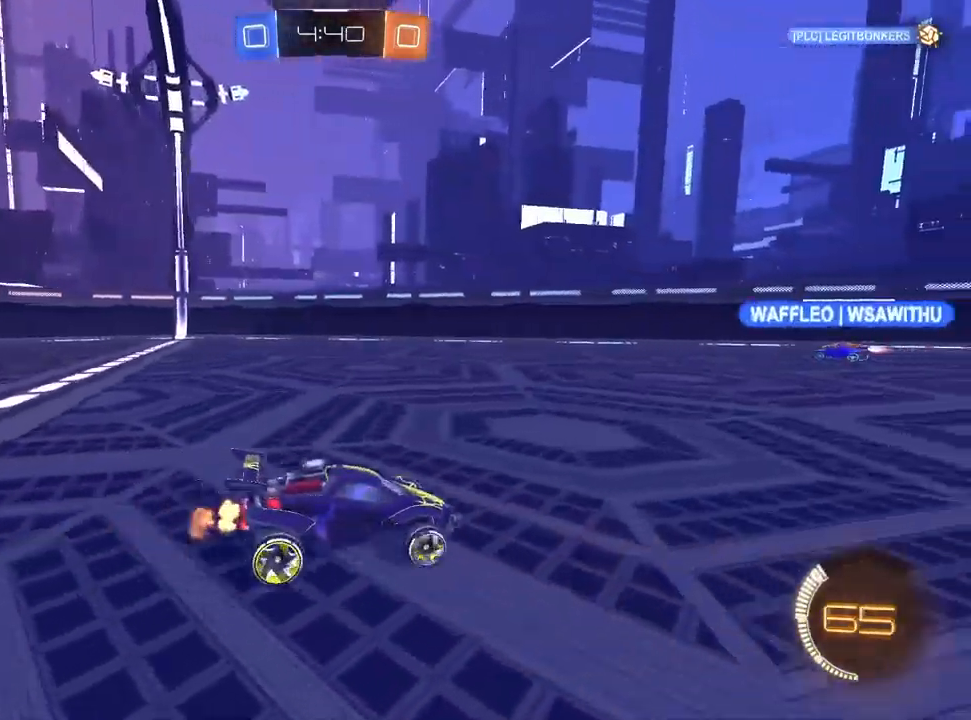
{"buttons": ["R2"], "left_stick": "center", "right_stick": "center", "events": [[350, "right_stick", "center"]]}
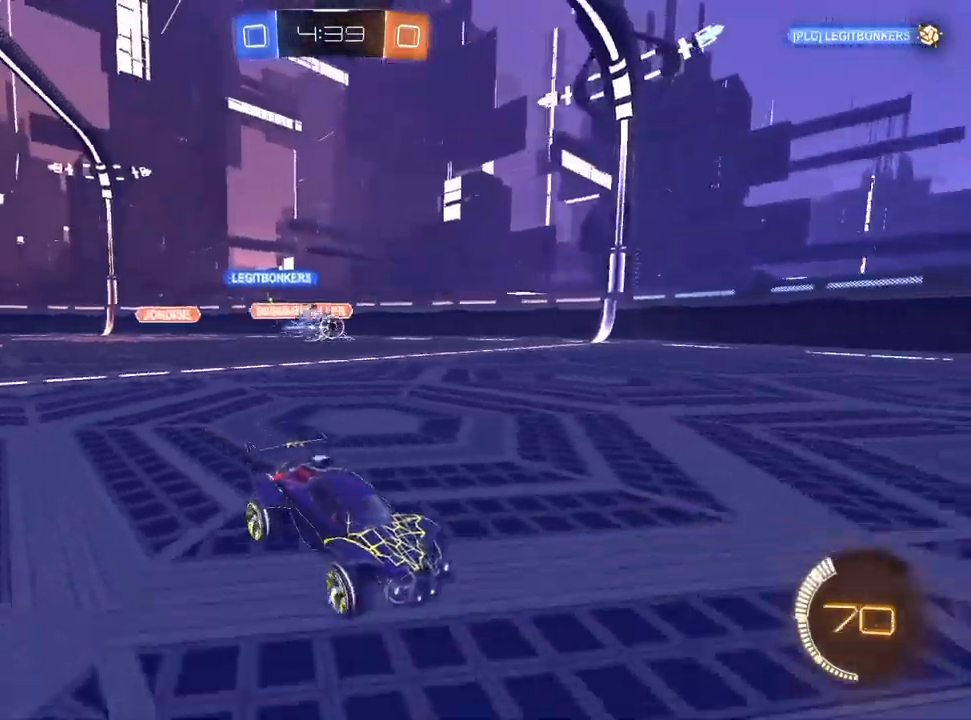
{"buttons": ["R2"], "left_stick": "center", "right_stick": "center", "events": [[217, "left_stick", "left"], [450, "left_stick", "center"]]}